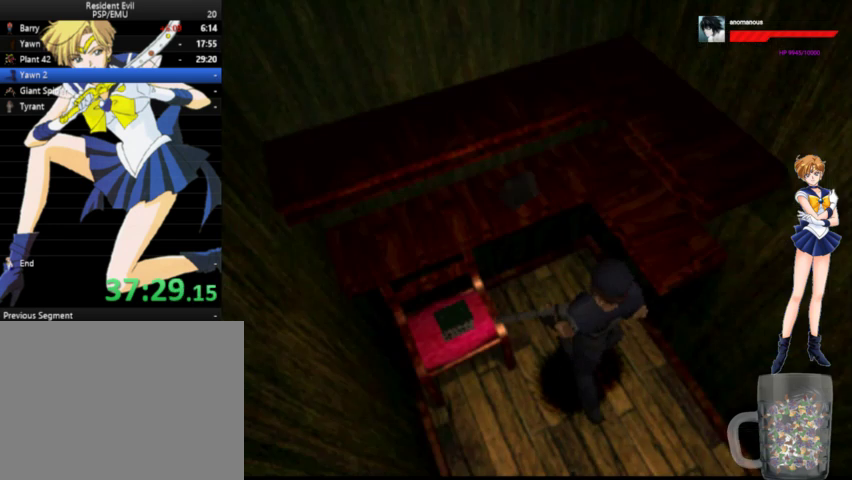
Gameplay with a controller (Xbox layout); each line is a JSON object with the inputs held at the frame after it. "events" lists button and stick changes between this image and that frame as [ms after this image, input, new state], when the widget could be followed in between. Not read: L1 L2 L3 R1 R2 R3 left_stick.
{"buttons": ["X", "DPAD_UP", "DPAD_LEFT"], "right_stick": "center", "events": [[33, "DPAD_UP", "down"], [200, "DPAD_LEFT", "up"], [200, "X", "down"], [233, "DPAD_LEFT", "down"], [300, "DPAD_LEFT", "up"], [300, "X", "up"], [333, "DPAD_LEFT", "down"], [367, "X", "down"], [433, "X", "up"], [467, "X", "down"]]}
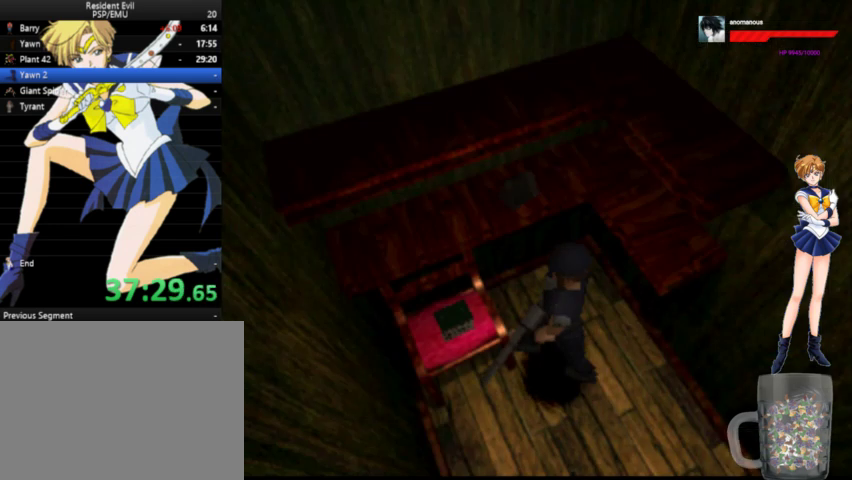
{"buttons": [], "right_stick": "center", "events": [[67, "DPAD_UP", "up"], [233, "DPAD_LEFT", "up"], [467, "X", "up"]]}
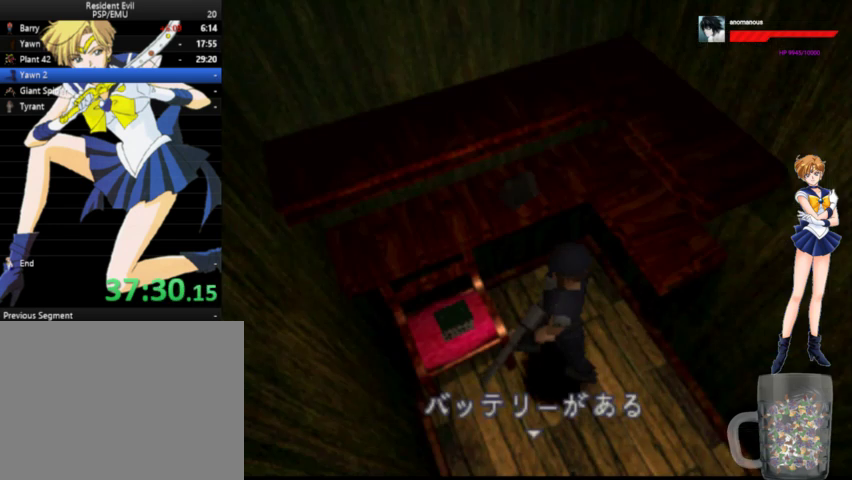
{"buttons": ["X"], "right_stick": "center", "events": [[33, "X", "down"], [100, "X", "up"], [167, "X", "down"]]}
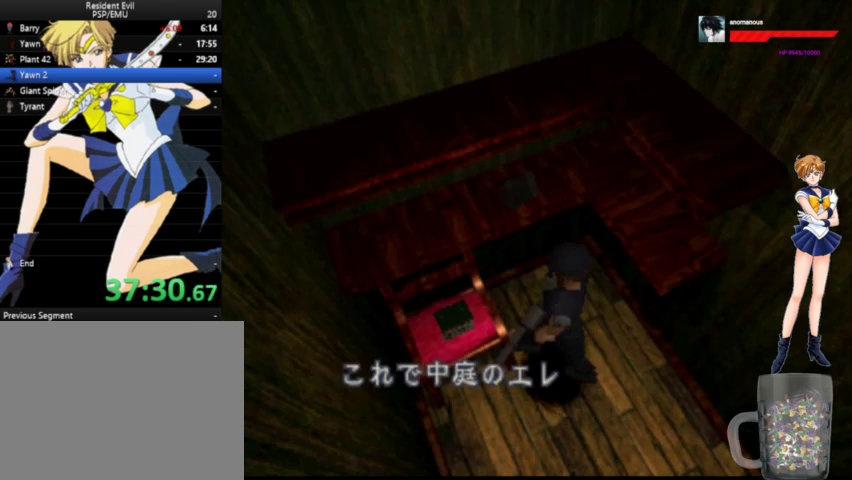
{"buttons": ["X"], "right_stick": "center", "events": [[400, "X", "up"], [467, "X", "down"]]}
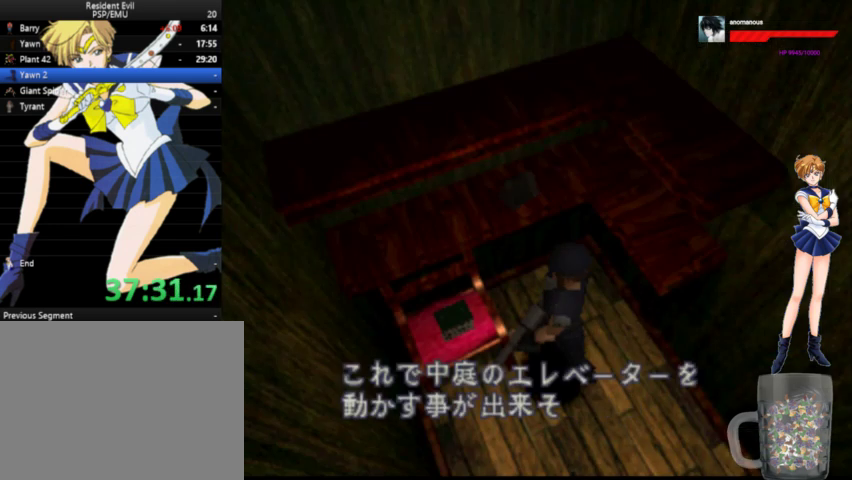
{"buttons": ["X"], "right_stick": "center", "events": [[67, "X", "up"], [100, "X", "down"], [200, "X", "up"], [267, "X", "down"], [333, "X", "up"], [400, "X", "down"], [467, "X", "up"], [500, "X", "down"]]}
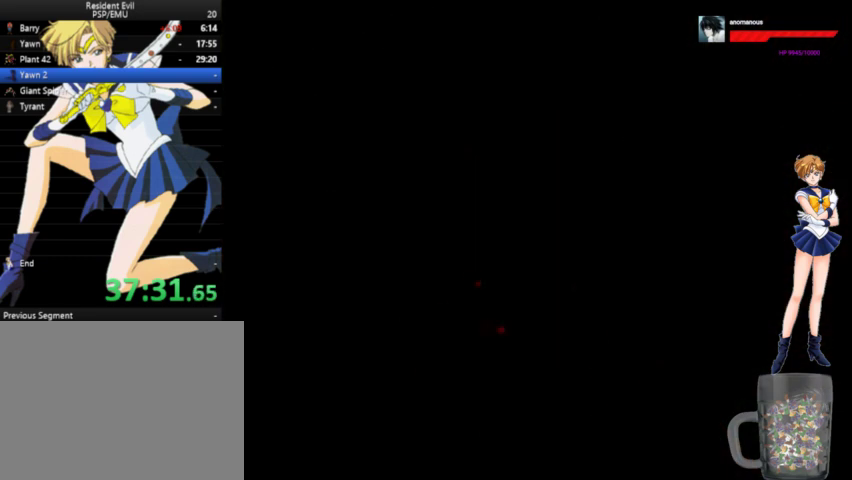
{"buttons": ["X"], "right_stick": "center", "events": []}
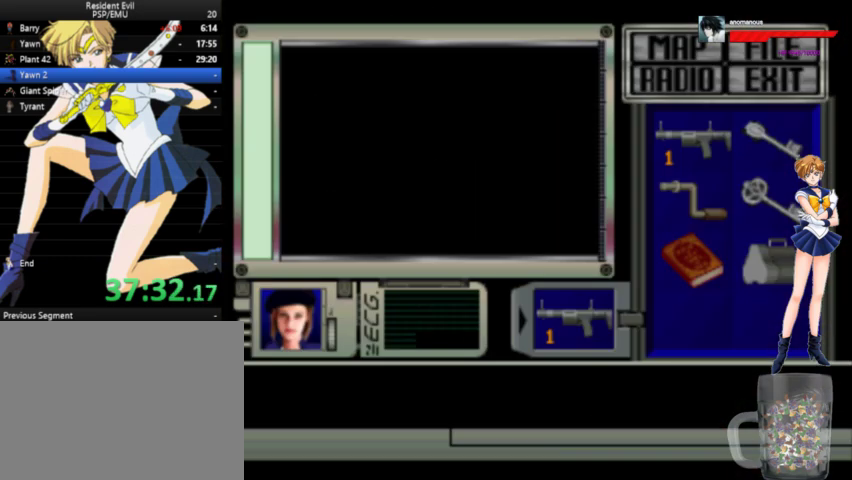
{"buttons": ["X"], "right_stick": "center", "events": []}
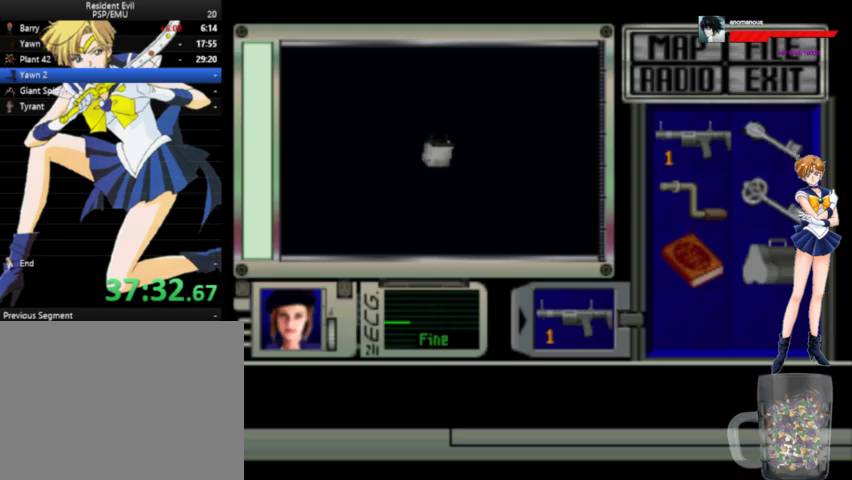
{"buttons": ["X"], "right_stick": "center", "events": []}
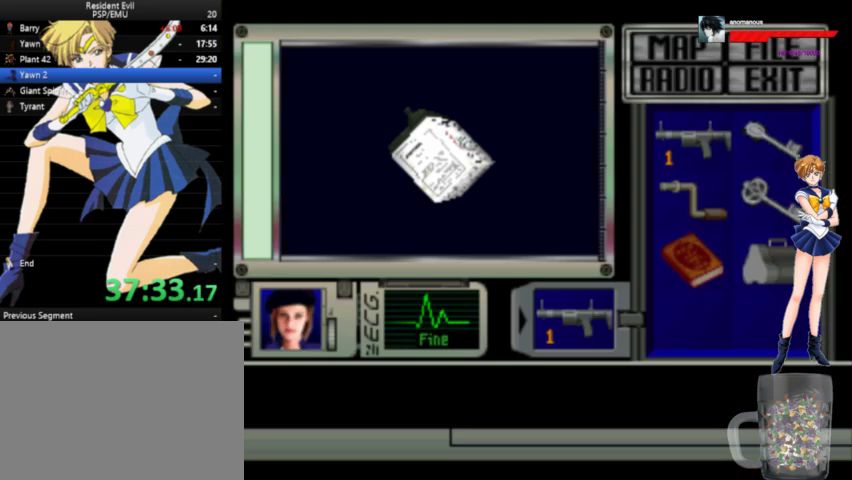
{"buttons": ["X"], "right_stick": "center", "events": [[400, "X", "up"], [467, "X", "down"]]}
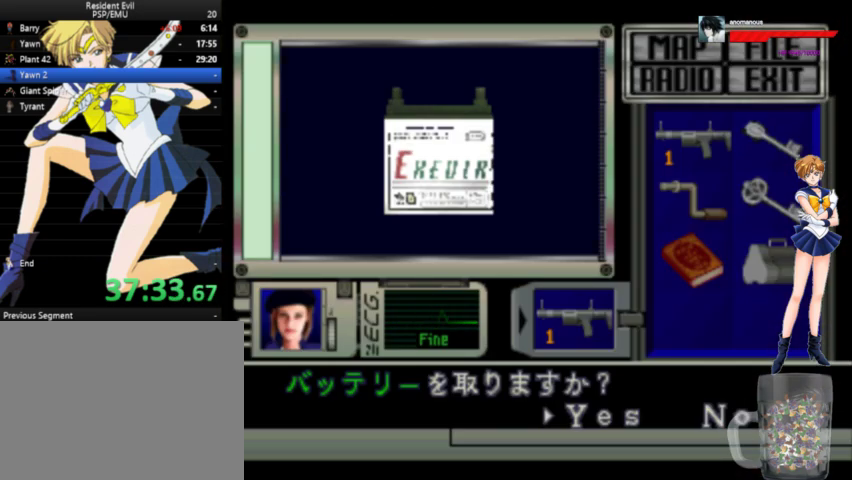
{"buttons": ["DPAD_LEFT"], "right_stick": "center", "events": [[33, "X", "up"], [133, "X", "down"], [200, "X", "up"], [267, "X", "down"], [367, "X", "up"], [400, "DPAD_LEFT", "down"]]}
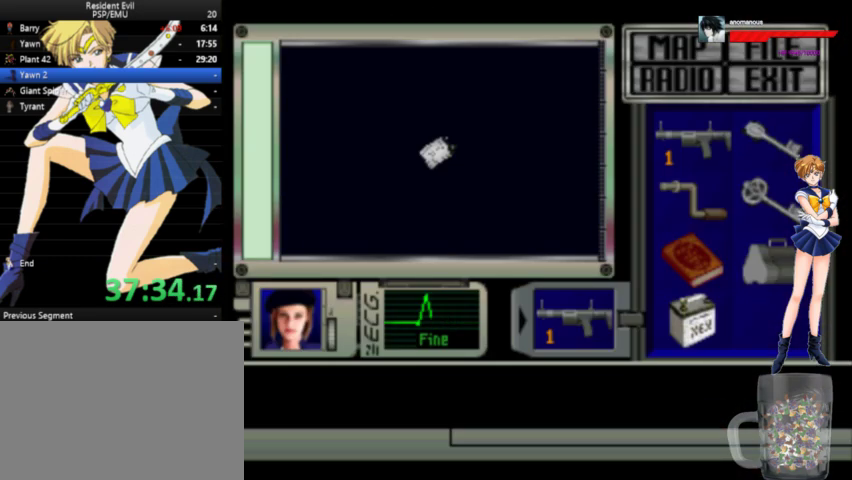
{"buttons": ["DPAD_LEFT"], "right_stick": "center", "events": []}
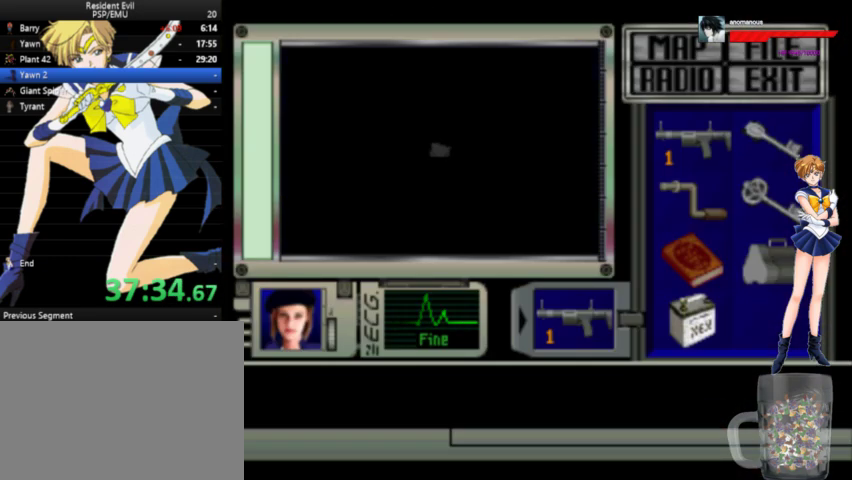
{"buttons": ["DPAD_LEFT"], "right_stick": "center", "events": []}
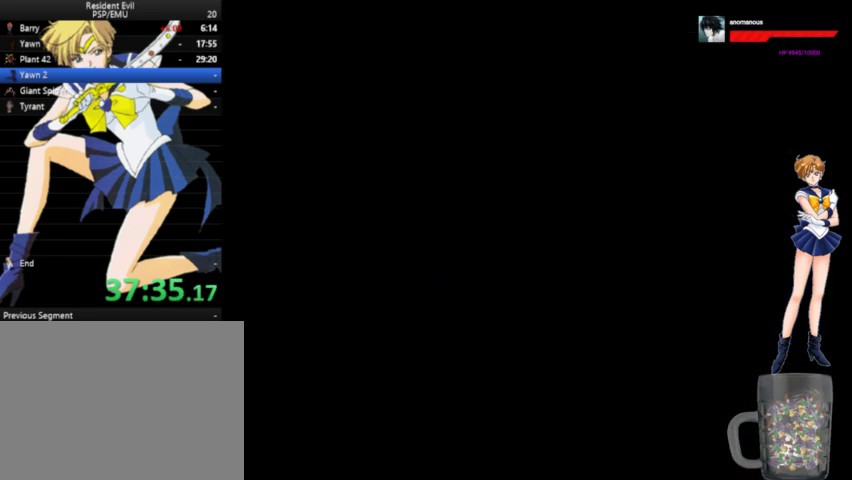
{"buttons": ["DPAD_LEFT"], "right_stick": "center", "events": []}
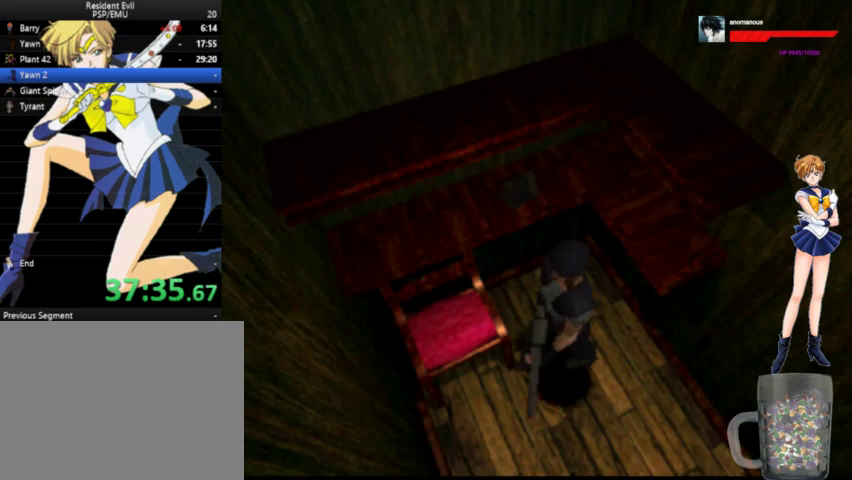
{"buttons": ["A", "DPAD_UP"], "right_stick": "center", "events": [[200, "A", "down"], [233, "DPAD_UP", "down"], [267, "DPAD_LEFT", "up"]]}
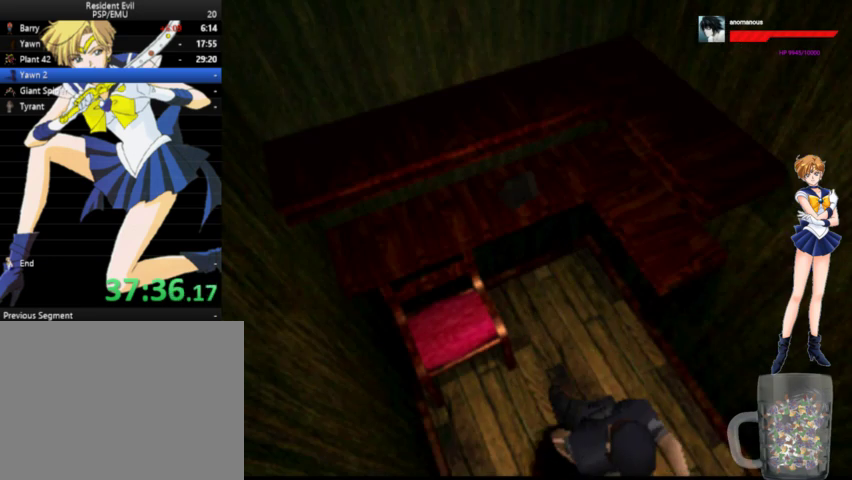
{"buttons": ["A", "DPAD_UP"], "right_stick": "center", "events": [[233, "DPAD_LEFT", "down"], [400, "DPAD_LEFT", "up"], [433, "X", "down"], [500, "X", "up"]]}
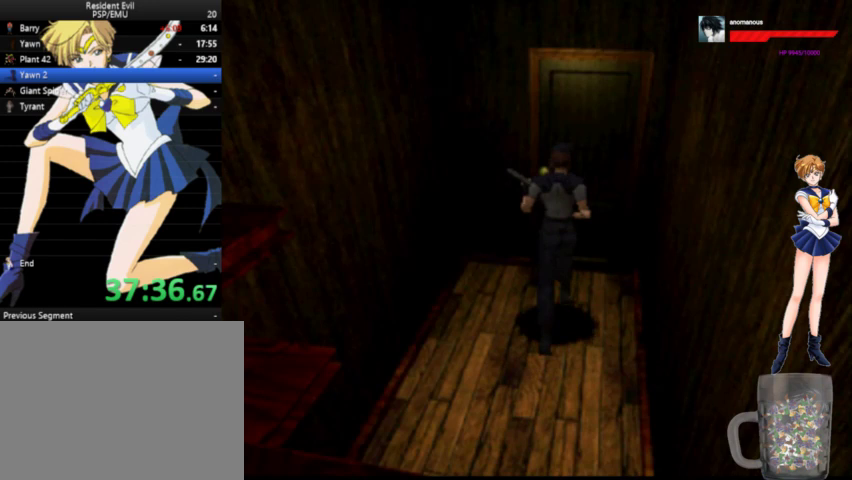
{"buttons": ["A", "X", "DPAD_UP"], "right_stick": "center", "events": [[100, "X", "down"], [133, "X", "up"], [233, "X", "down"], [300, "X", "up"], [367, "X", "down"], [433, "X", "up"], [500, "X", "down"]]}
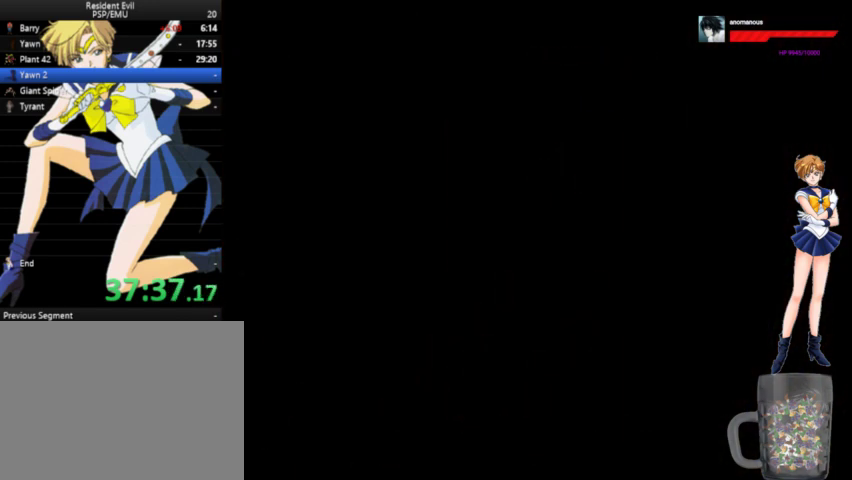
{"buttons": [], "right_stick": "center", "events": [[67, "X", "up"], [133, "DPAD_UP", "up"], [133, "X", "down"], [200, "X", "up"], [300, "X", "down"], [367, "A", "up"], [367, "X", "up"]]}
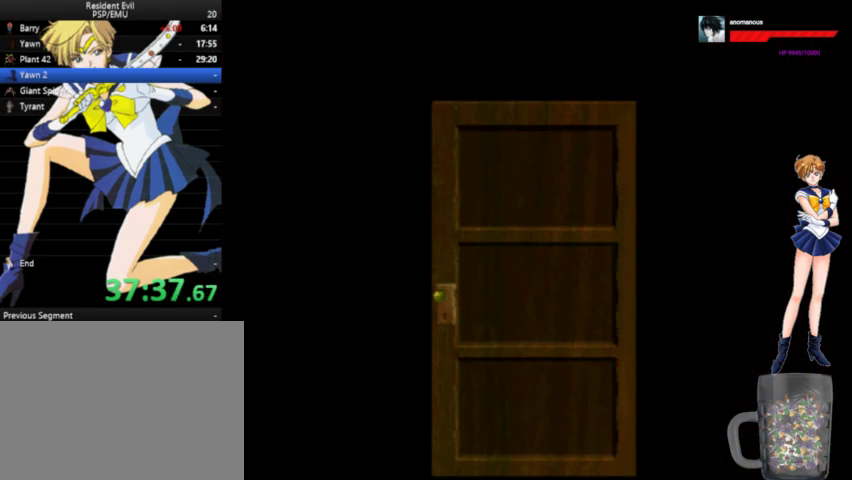
{"buttons": [], "right_stick": "center", "events": []}
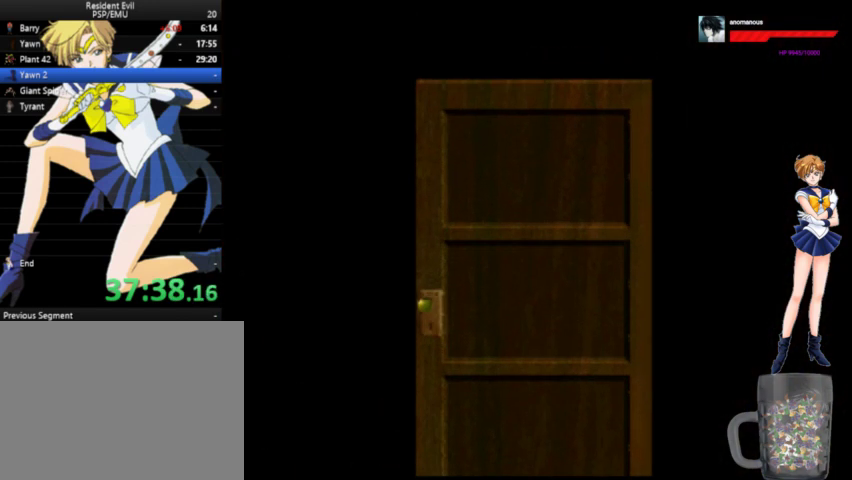
{"buttons": [], "right_stick": "center", "events": []}
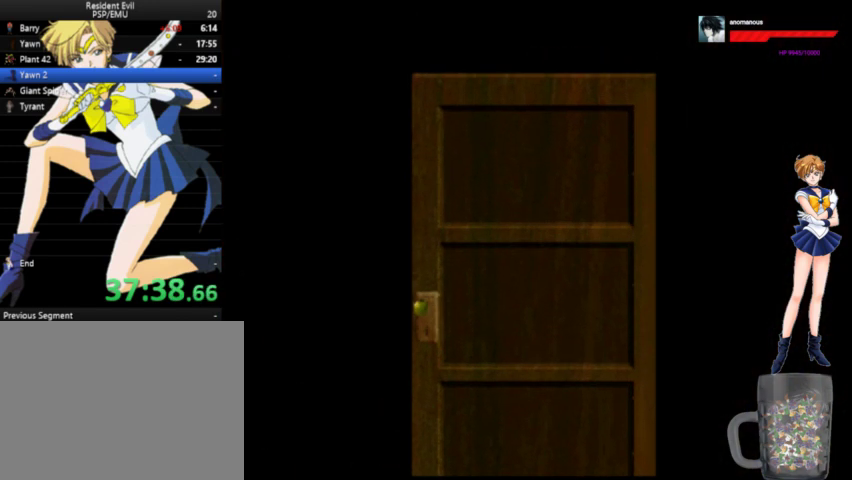
{"buttons": [], "right_stick": "center", "events": []}
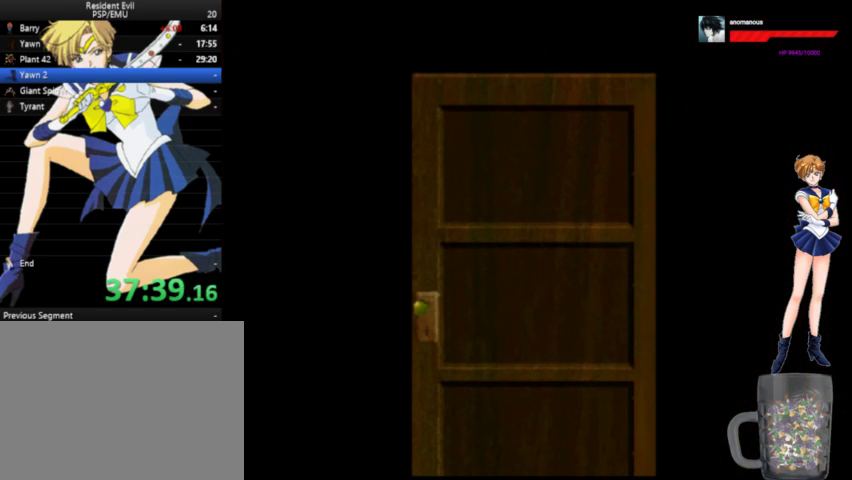
{"buttons": [], "right_stick": "center", "events": []}
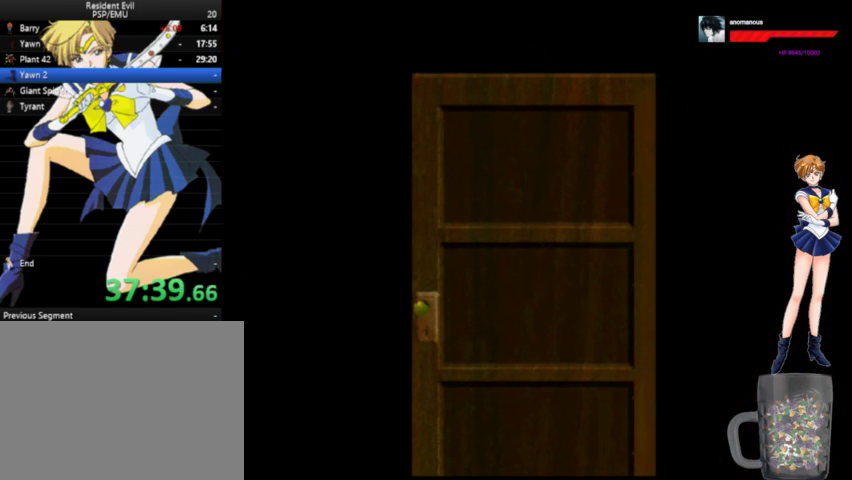
{"buttons": ["DPAD_UP"], "right_stick": "center", "events": [[500, "DPAD_UP", "down"]]}
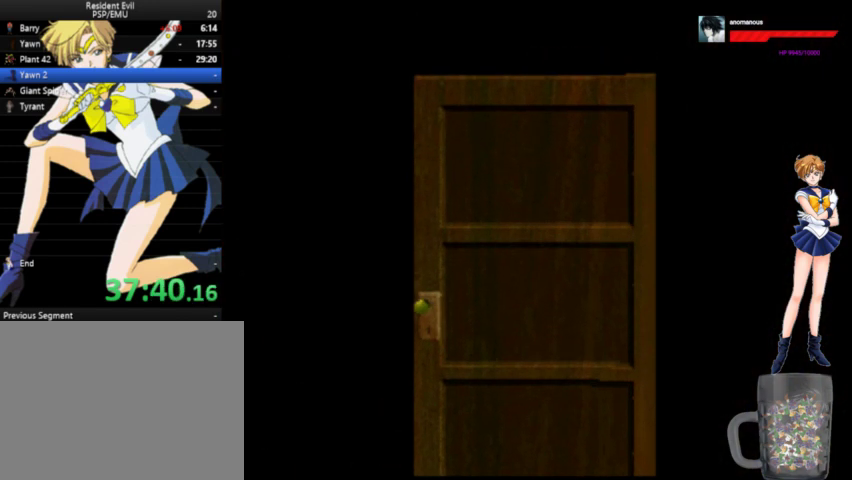
{"buttons": ["A", "DPAD_UP"], "right_stick": "center", "events": [[33, "A", "down"]]}
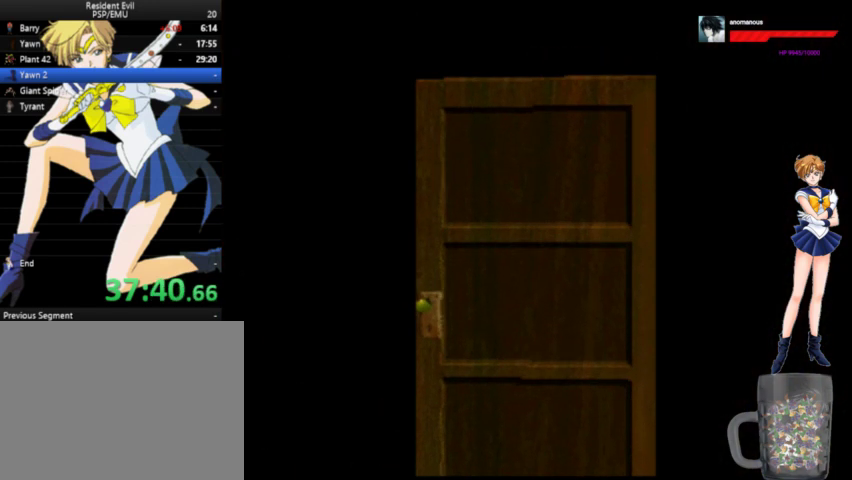
{"buttons": ["A", "DPAD_UP"], "right_stick": "center", "events": []}
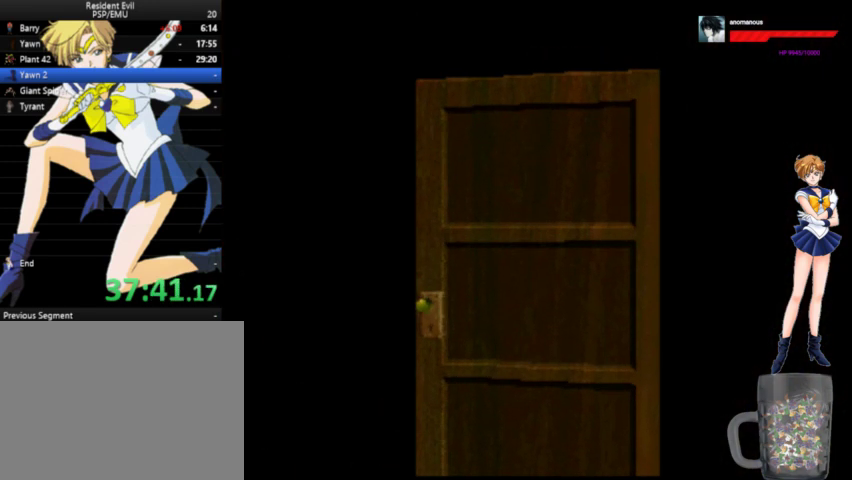
{"buttons": ["A", "DPAD_UP"], "right_stick": "center", "events": []}
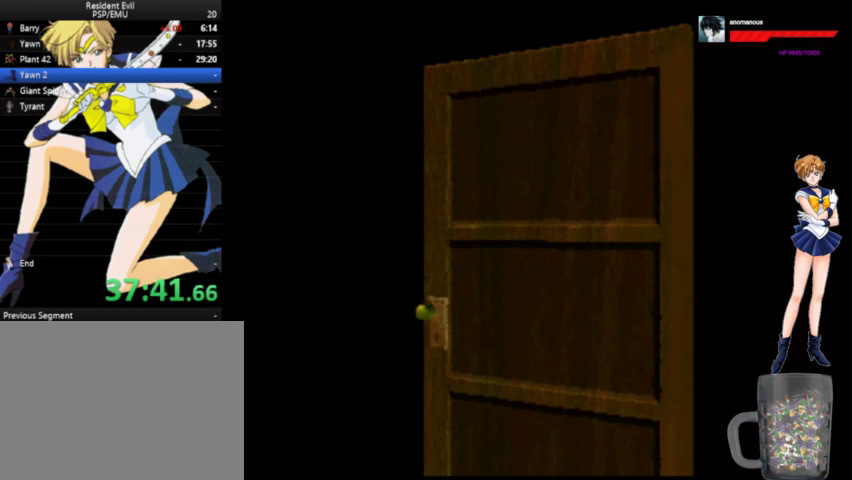
{"buttons": ["A", "DPAD_UP"], "right_stick": "center", "events": []}
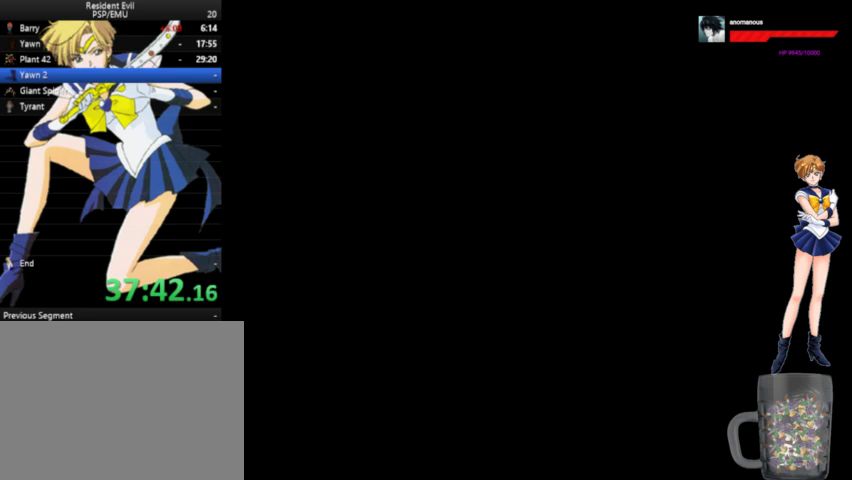
{"buttons": ["A", "DPAD_UP"], "right_stick": "center", "events": []}
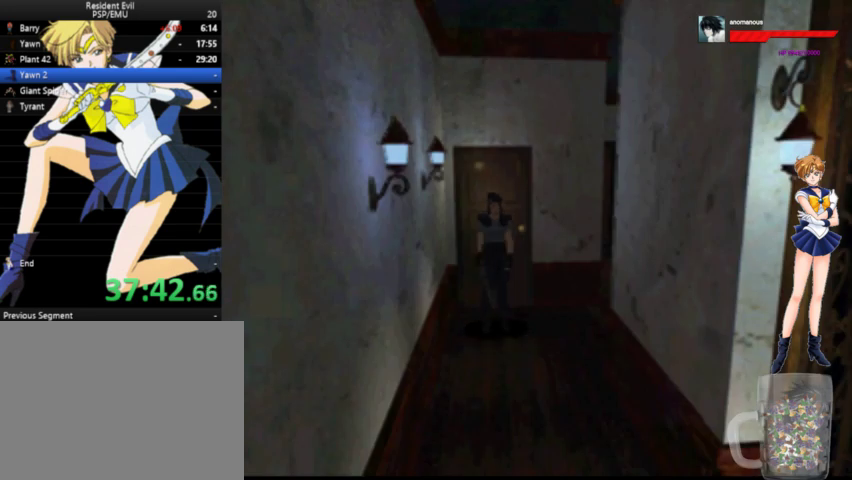
{"buttons": ["A", "DPAD_UP"], "right_stick": "center", "events": []}